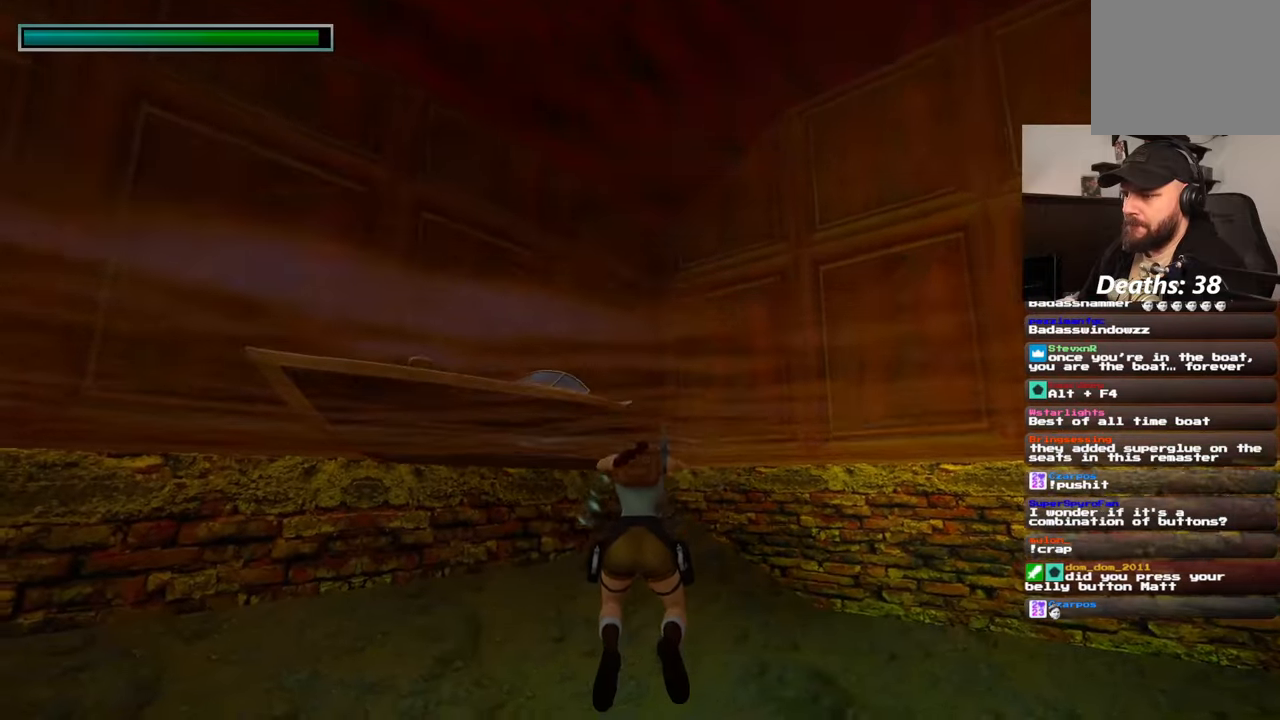
Gameplay with a controller (PlayStation layout); each line is a JSON object with the inputs held at the frame after it (dt_ms = milliseconds from this image to that frame). "events" lists button and stick changes between this image and that frame as [ms after this image, input, new state], when the widget could be followed in between. Not read: HOME L2 L3 R2 R3 SQUARE START.
{"dt_ms": 500, "buttons": [], "left_stick": "up-right", "right_stick": "center", "events": [[17, "left_stick", "up-right"], [383, "right_stick", "center"]]}
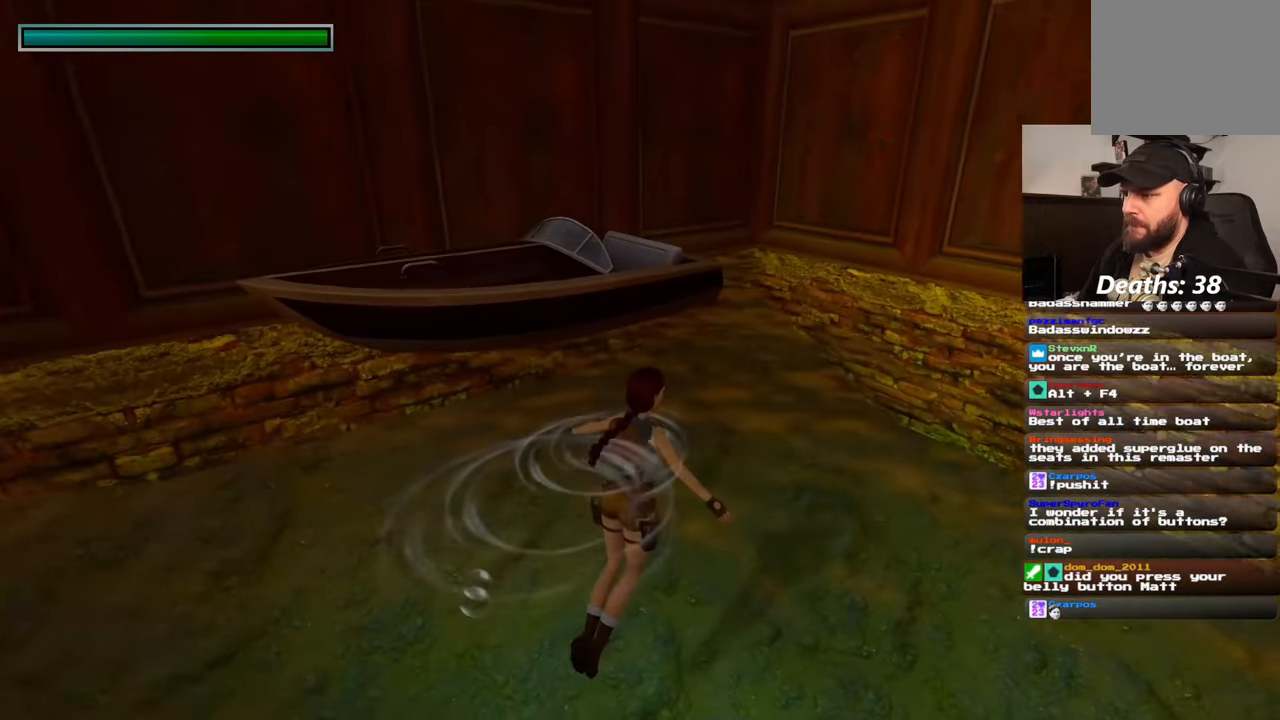
{"dt_ms": 500, "buttons": [], "left_stick": "up", "right_stick": "left", "events": [[250, "left_stick", "up"], [483, "right_stick", "left"]]}
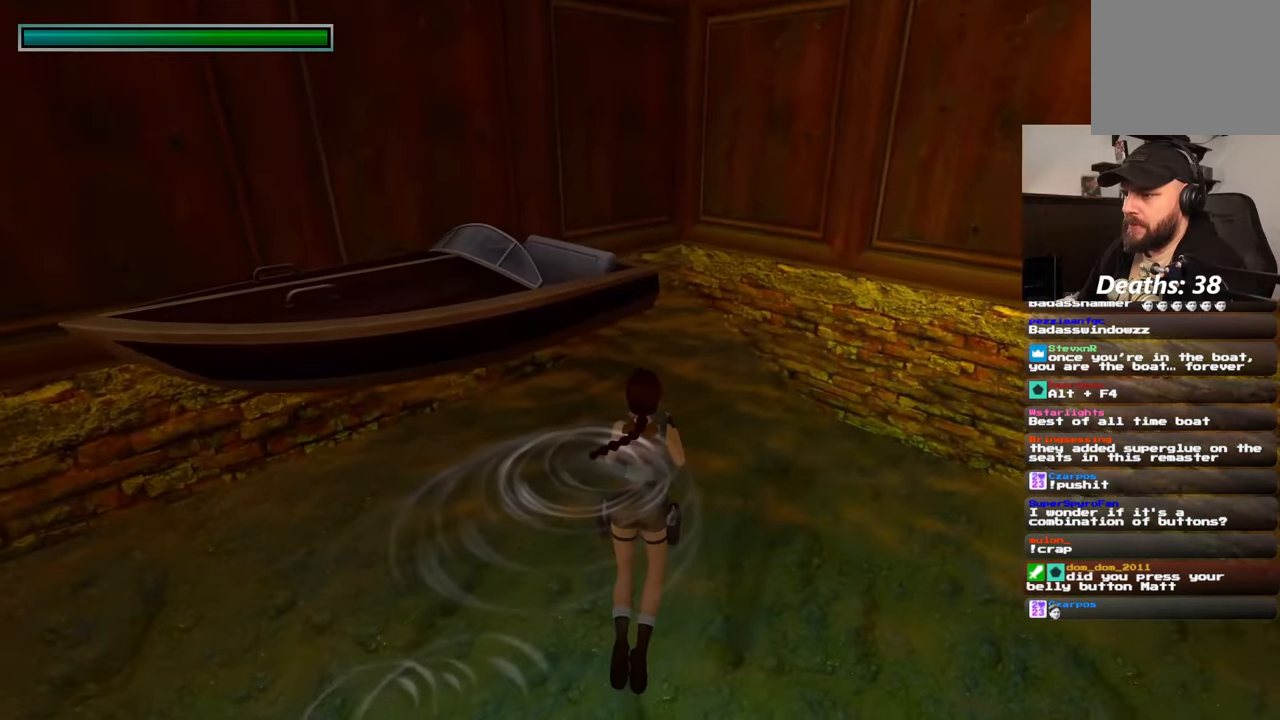
{"dt_ms": 500, "buttons": [], "left_stick": "up", "right_stick": "center", "events": [[183, "right_stick", "center"]]}
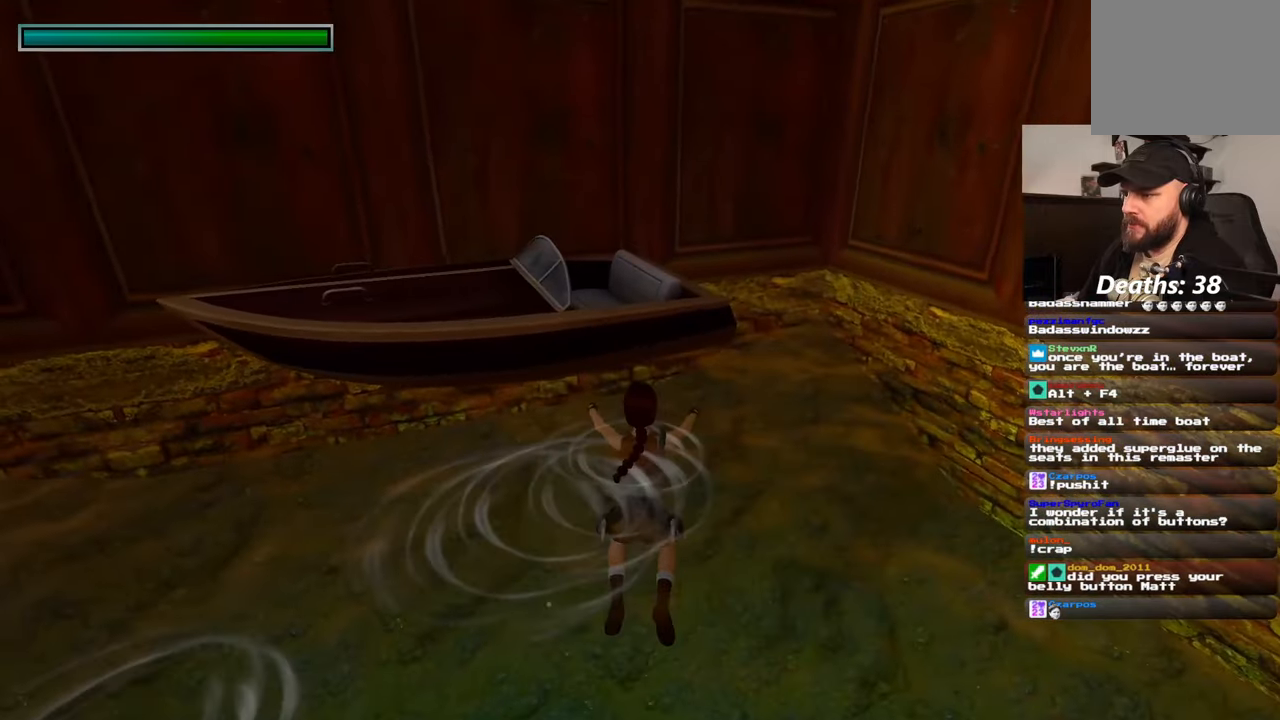
{"dt_ms": 1000, "buttons": [], "left_stick": "center", "right_stick": "center"}
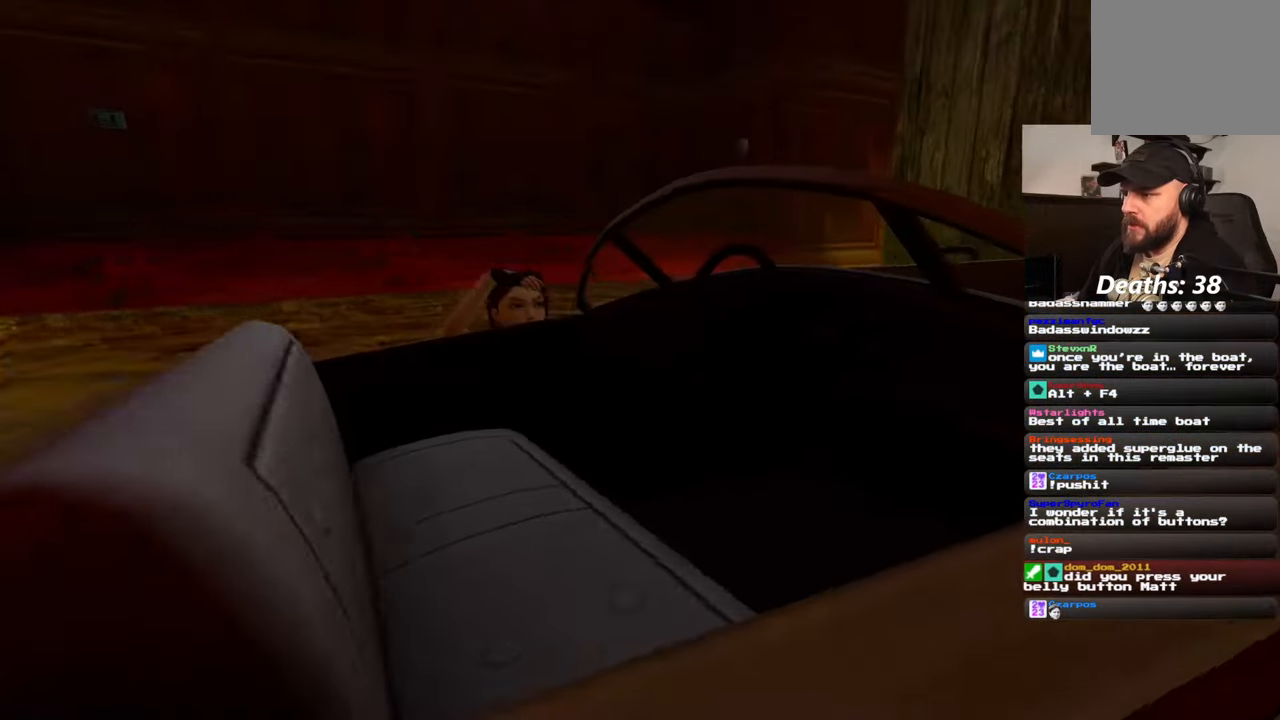
{"dt_ms": 500, "buttons": [], "left_stick": "center", "right_stick": "down-right", "events": [[500, "right_stick", "down-right"]]}
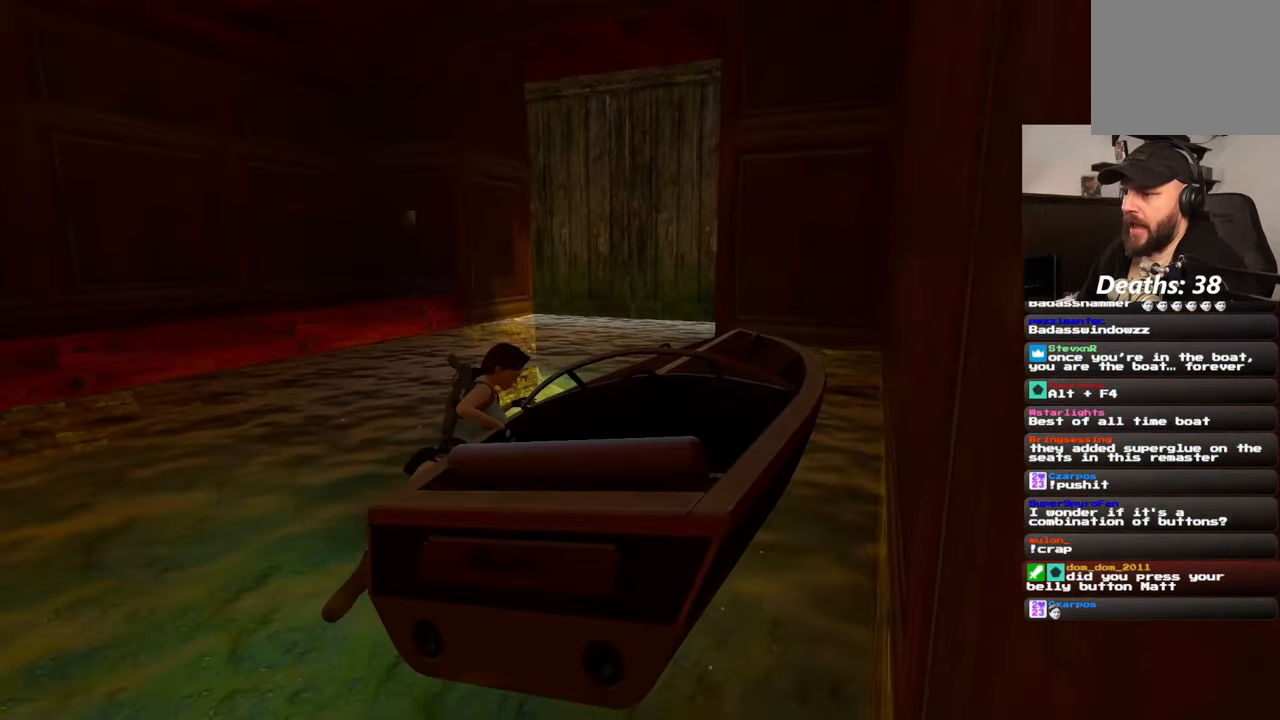
{"dt_ms": 500, "buttons": [], "left_stick": "center", "right_stick": "center", "events": [[300, "right_stick", "center"]]}
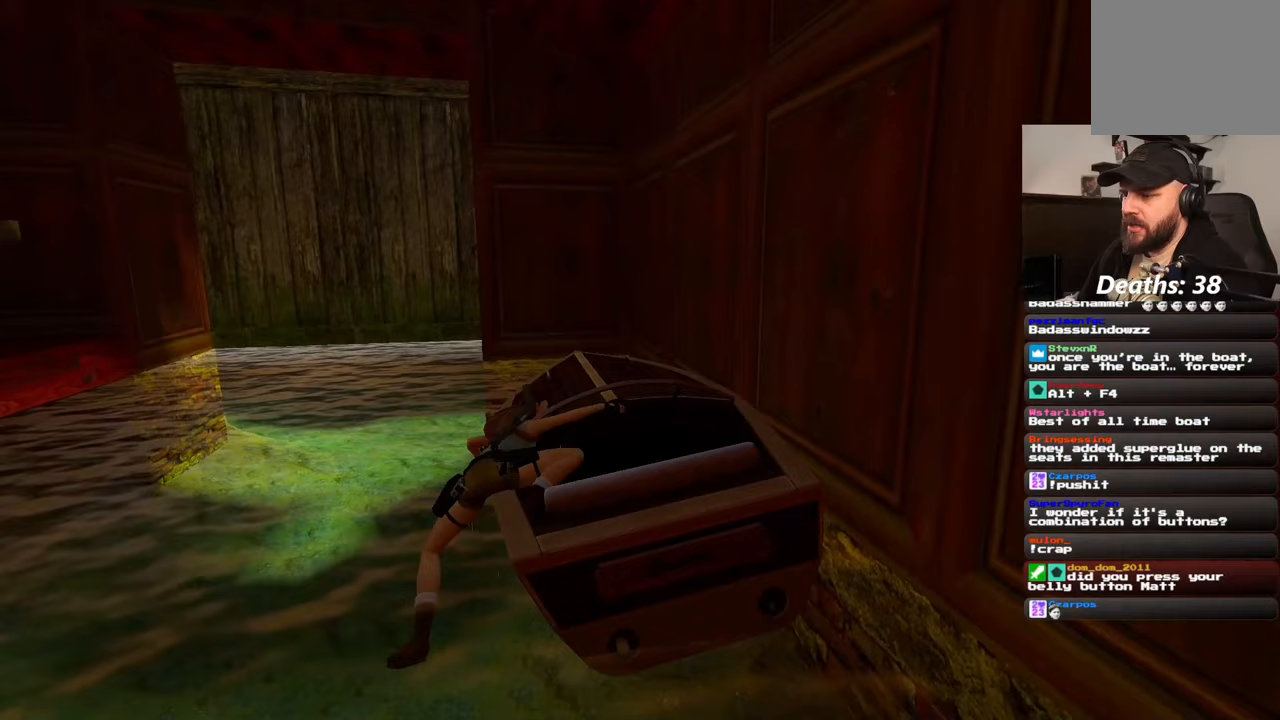
{"dt_ms": 500, "buttons": [], "left_stick": "center", "right_stick": "center", "events": []}
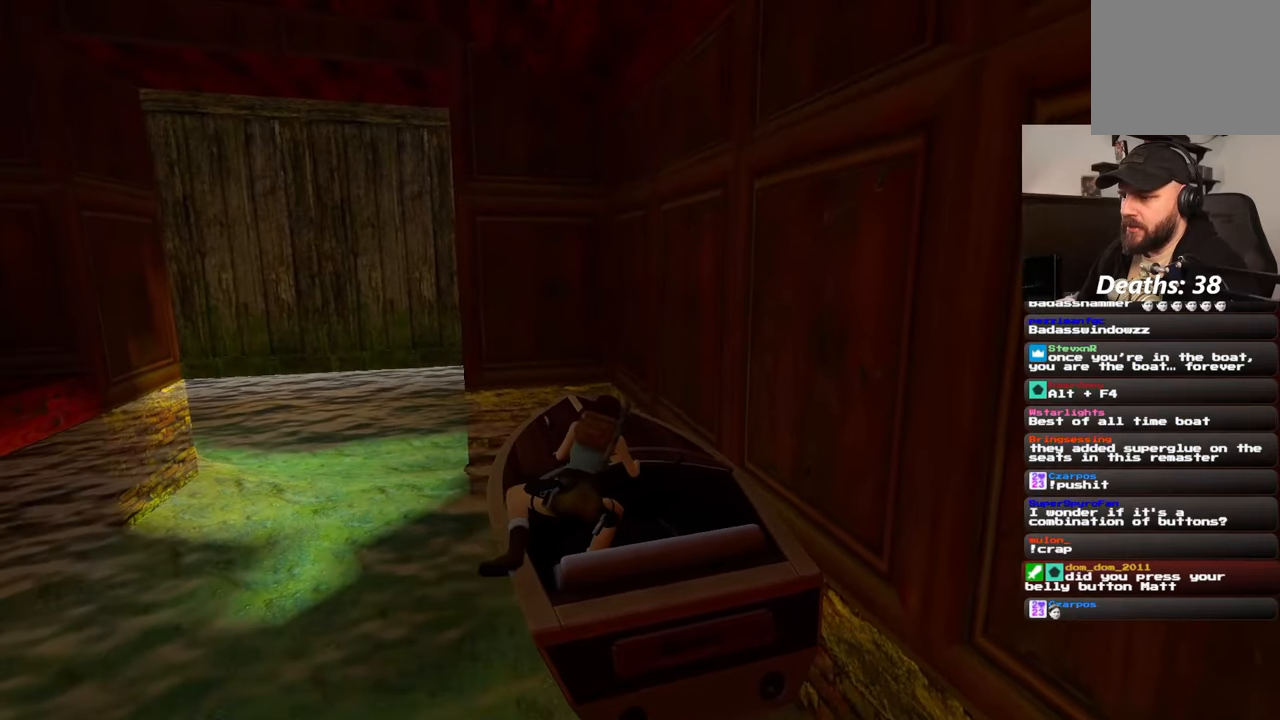
{"dt_ms": 500, "buttons": [], "left_stick": "center", "right_stick": "center", "events": []}
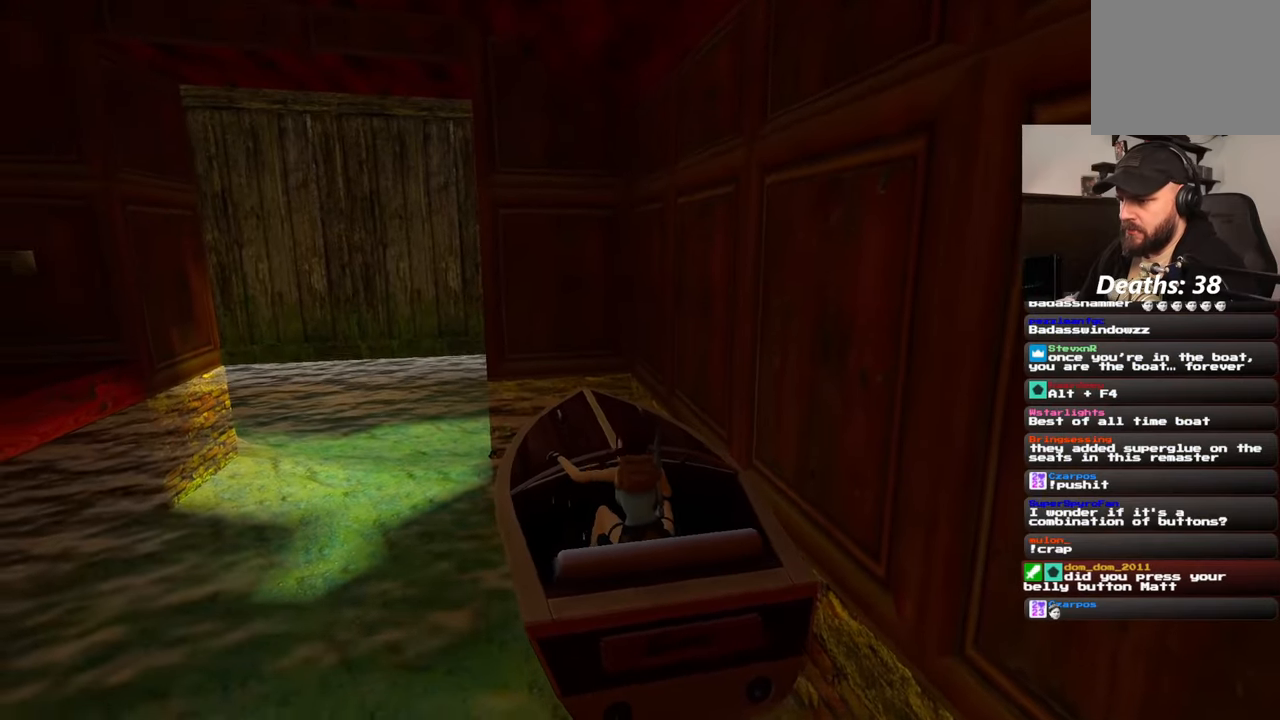
{"dt_ms": 500, "buttons": [], "left_stick": "center", "right_stick": "center", "events": []}
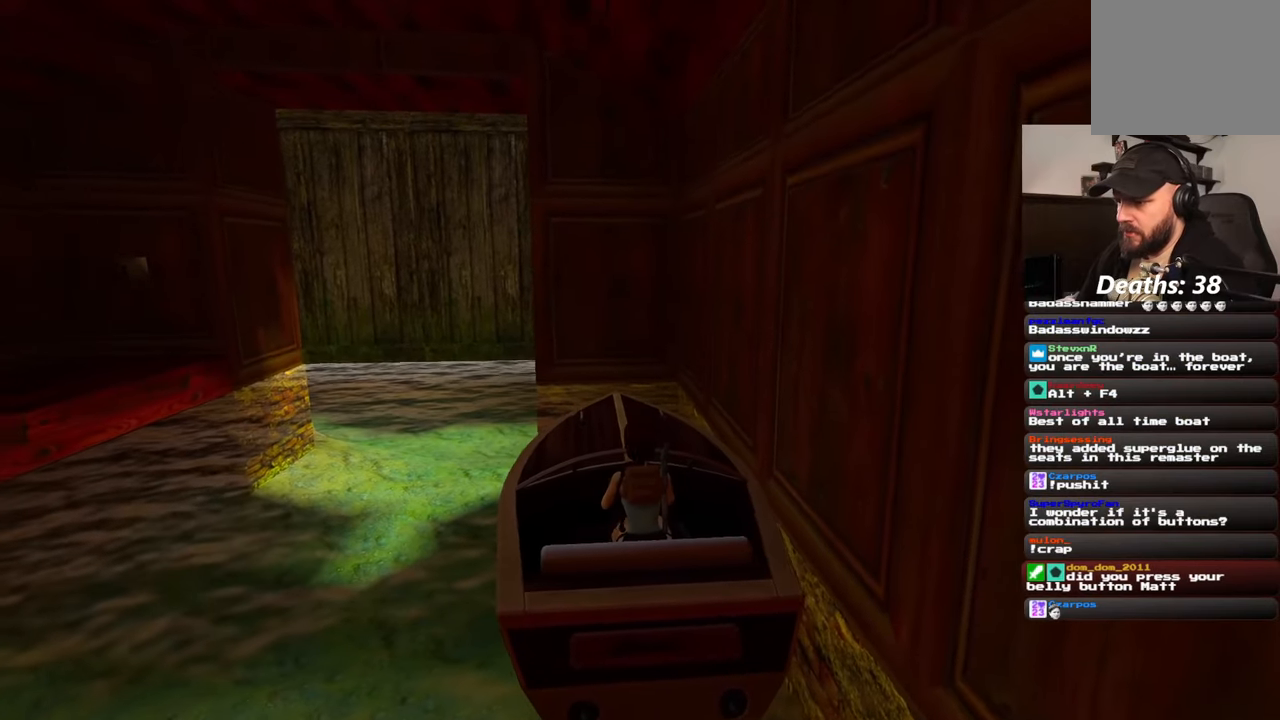
{"dt_ms": 500, "buttons": [], "left_stick": "center", "right_stick": "center", "events": []}
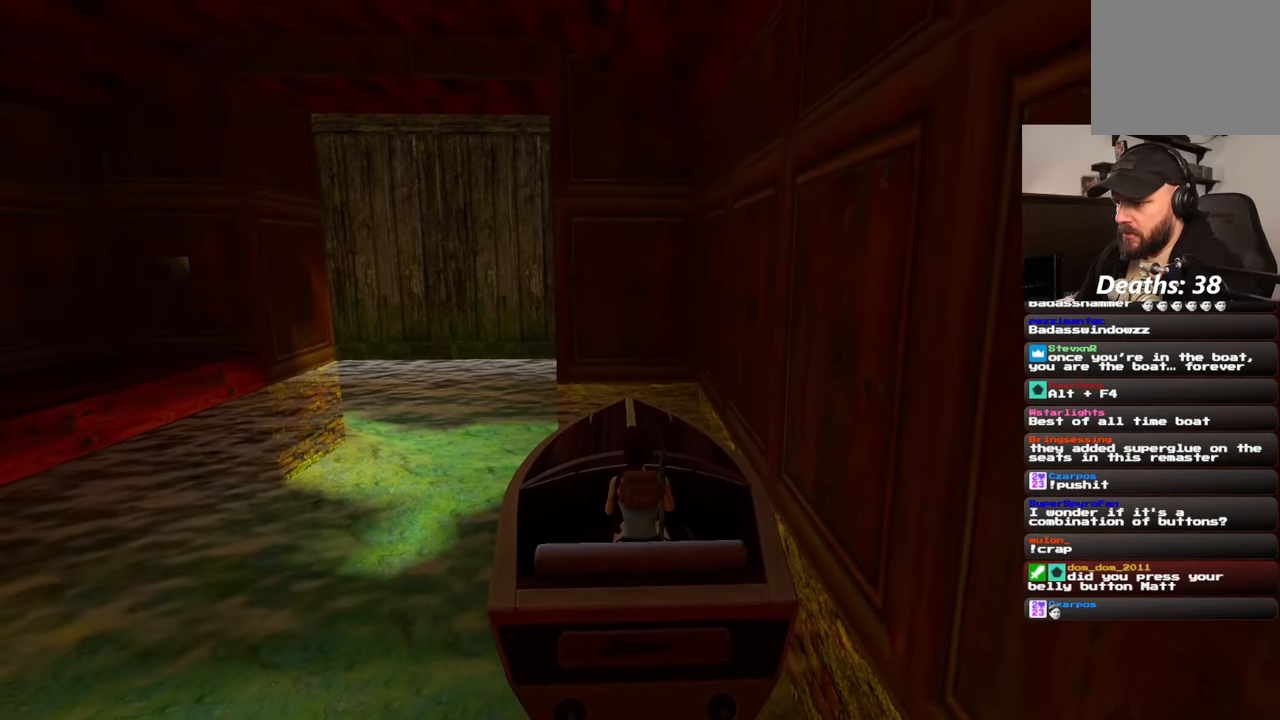
{"dt_ms": 500, "buttons": [], "left_stick": "left", "right_stick": "center", "events": [[417, "left_stick", "left"]]}
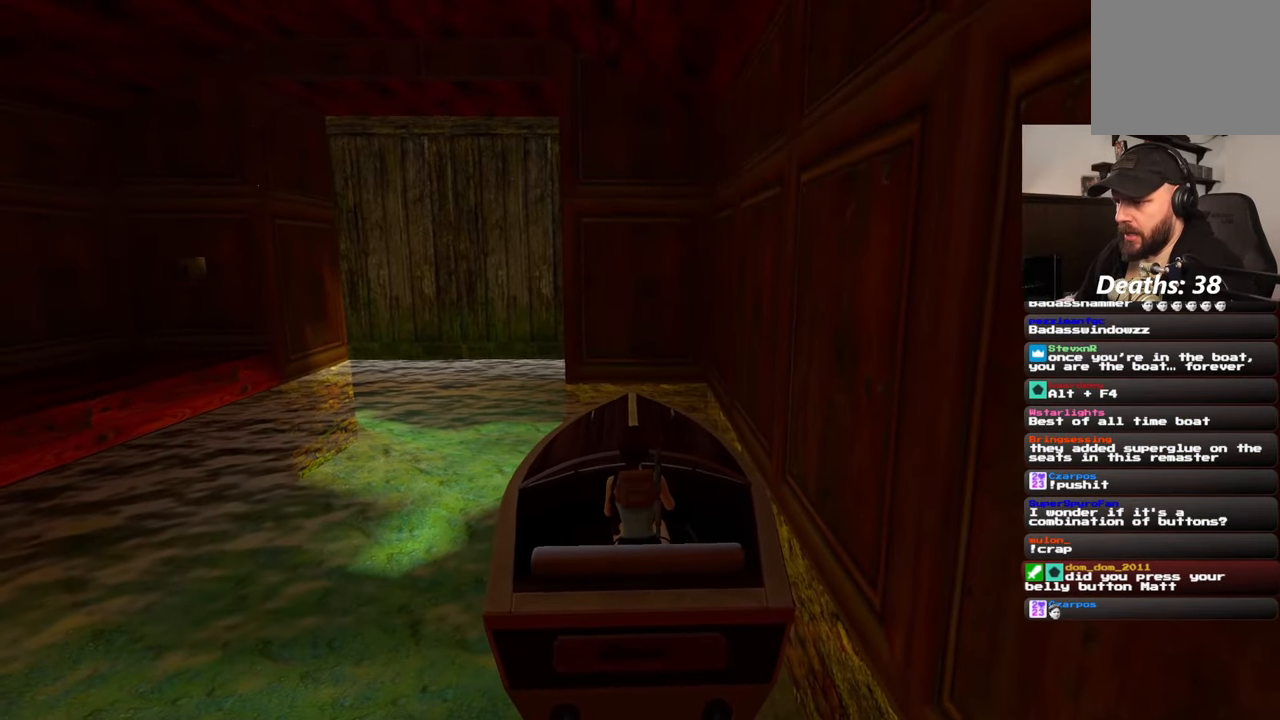
{"dt_ms": 500, "buttons": [], "left_stick": "center", "right_stick": "center", "events": [[150, "left_stick", "center"]]}
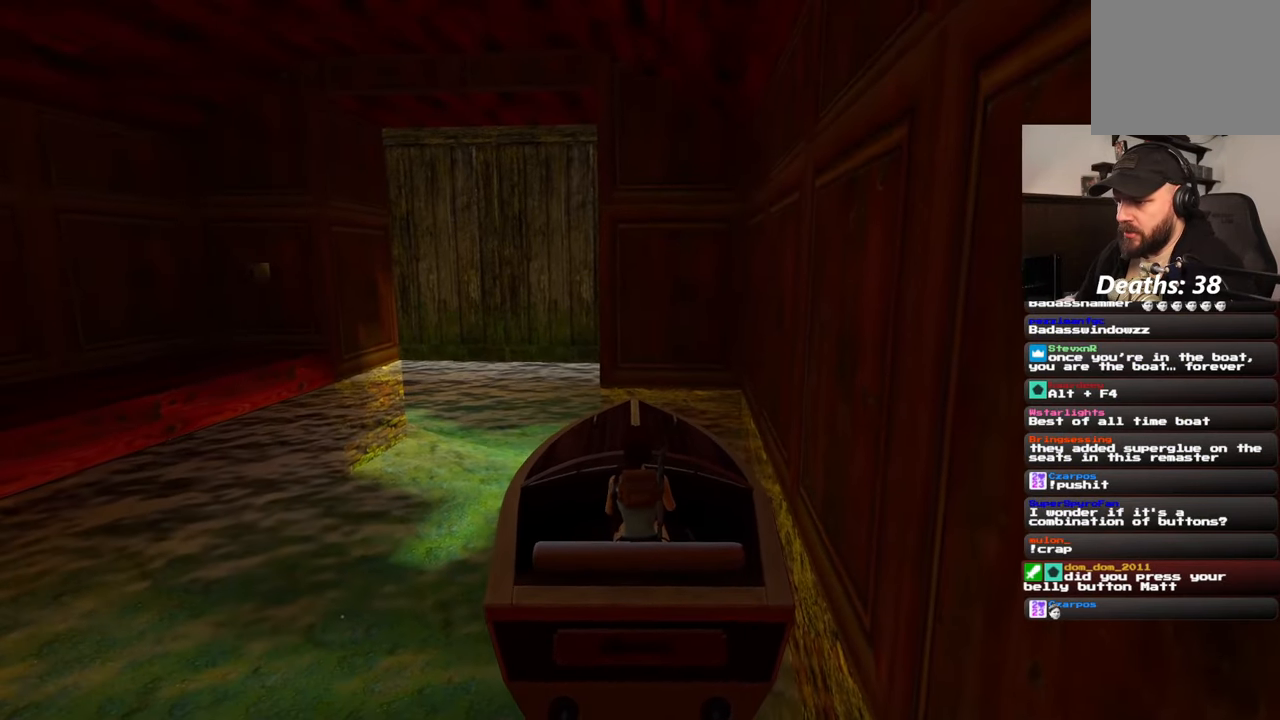
{"dt_ms": 500, "buttons": [], "left_stick": "center", "right_stick": "center", "events": [[133, "left_stick", "right"], [233, "left_stick", "center"]]}
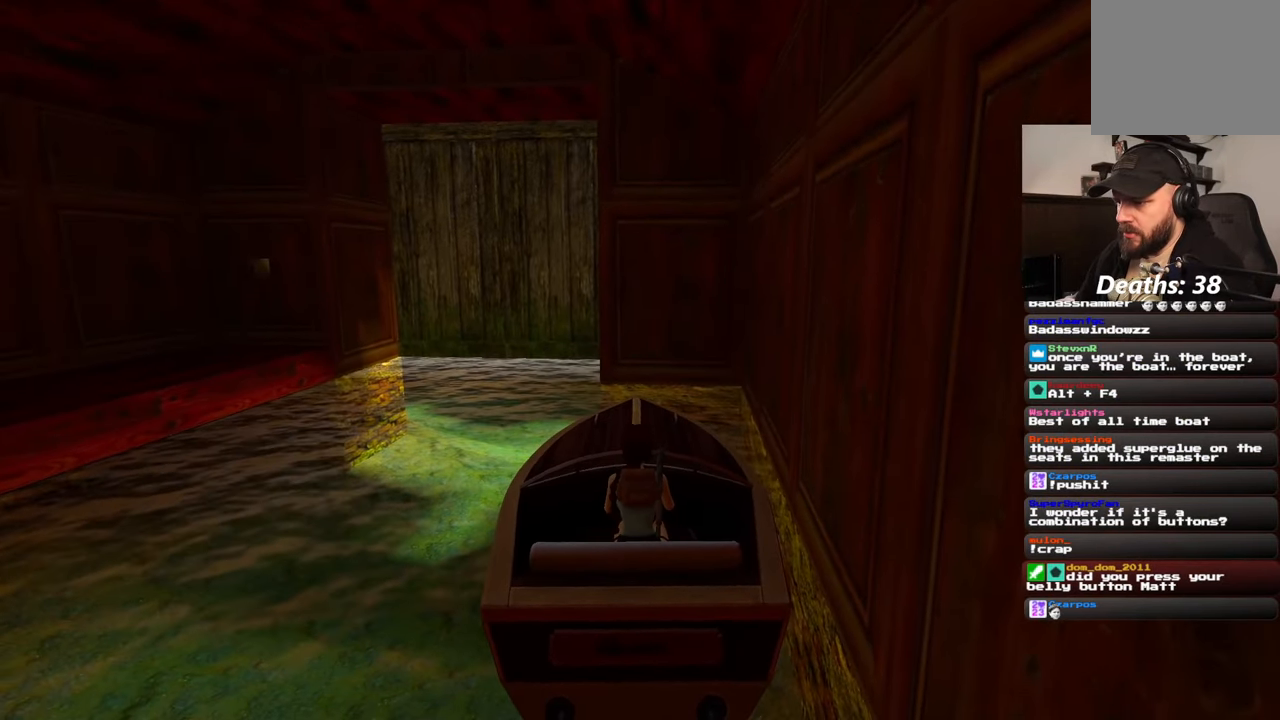
{"dt_ms": 500, "buttons": [], "left_stick": "up", "right_stick": "center", "events": [[433, "left_stick", "up"]]}
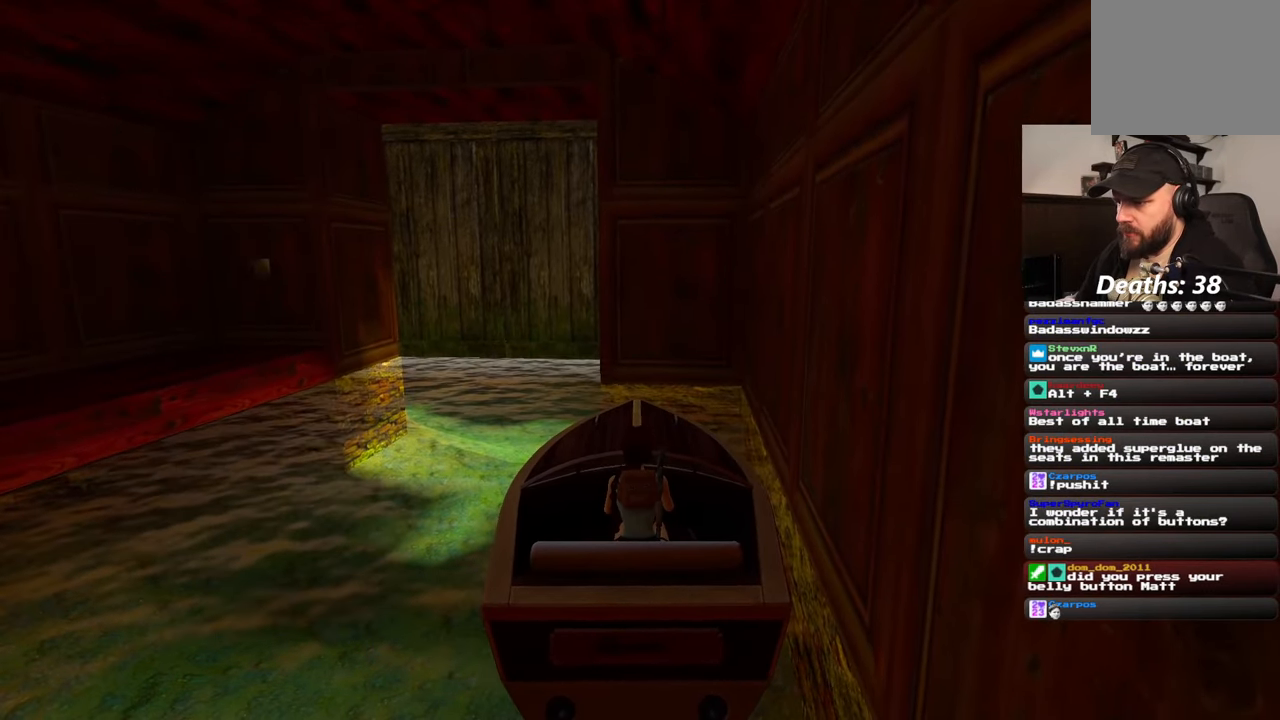
{"dt_ms": 500, "buttons": [], "left_stick": "up", "right_stick": "center", "events": [[67, "left_stick", "center"], [183, "left_stick", "down"], [383, "left_stick", "up"]]}
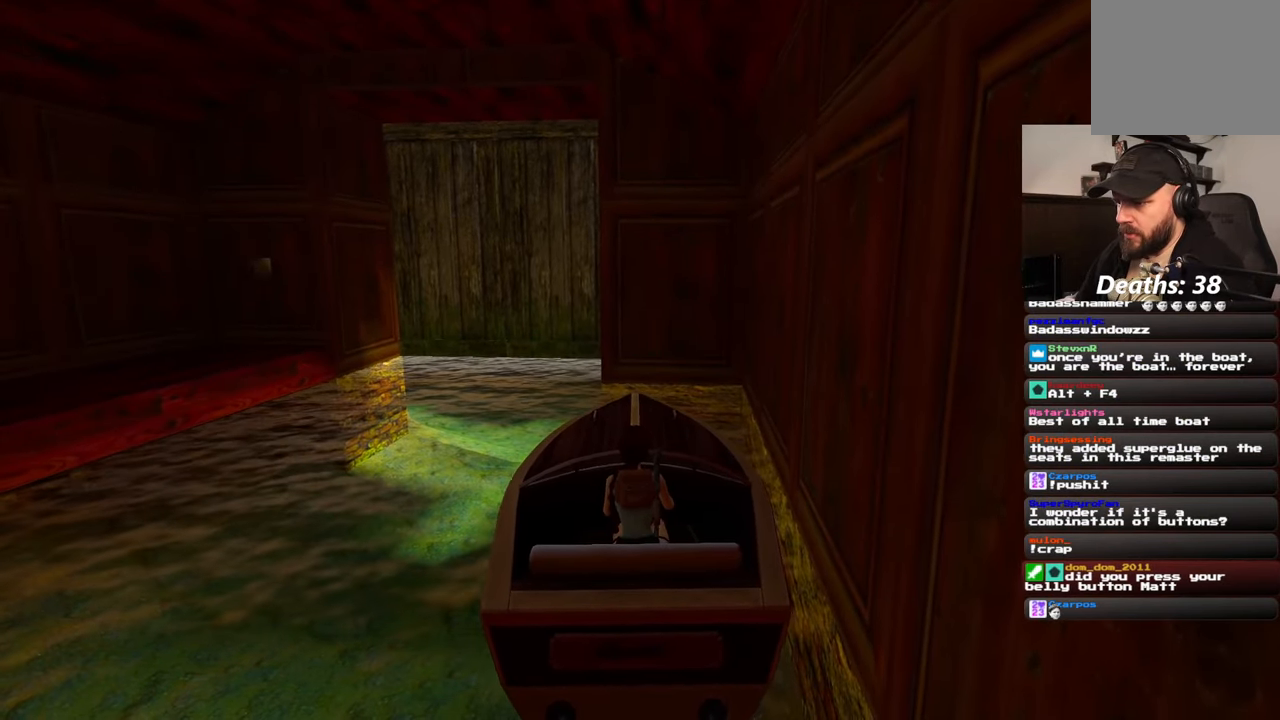
{"dt_ms": 500, "buttons": [], "left_stick": "right", "right_stick": "center", "events": [[50, "left_stick", "down-left"], [167, "left_stick", "left"], [350, "left_stick", "right"]]}
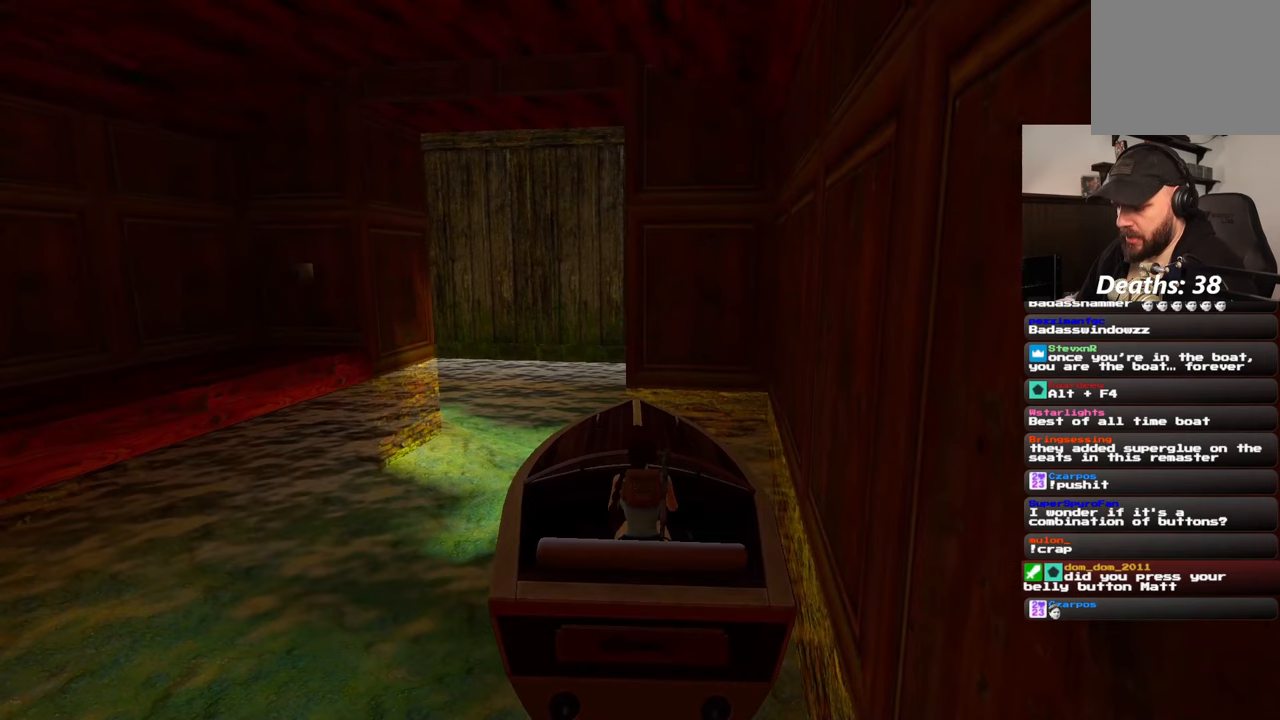
{"dt_ms": 500, "buttons": [], "left_stick": "up-left", "right_stick": "center", "events": [[50, "left_stick", "left"], [283, "left_stick", "right"], [450, "left_stick", "up-left"]]}
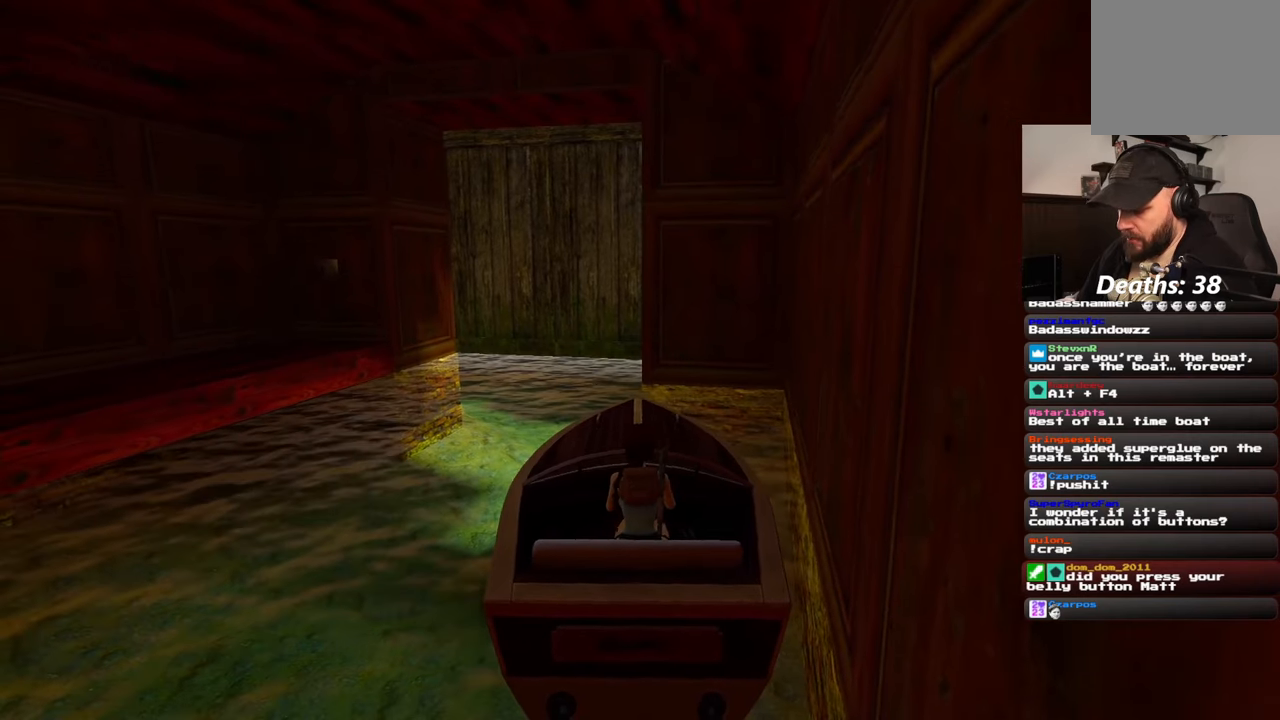
{"dt_ms": 500, "buttons": [], "left_stick": "down", "right_stick": "center", "events": [[133, "left_stick", "right"], [317, "left_stick", "up"], [433, "left_stick", "down-left"], [483, "left_stick", "down"]]}
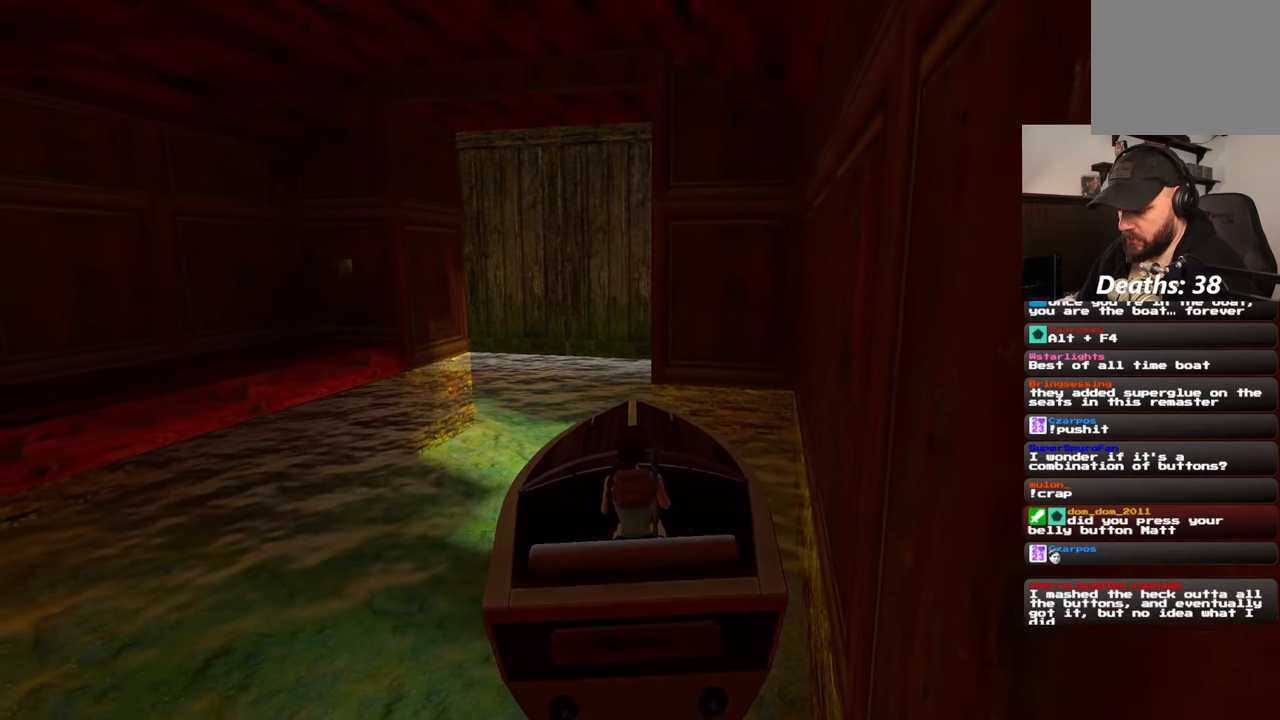
{"dt_ms": 500, "buttons": [], "left_stick": "center", "right_stick": "center", "events": [[17, "left_stick", "down-right"], [100, "left_stick", "up-right"], [167, "left_stick", "up-left"], [233, "left_stick", "center"]]}
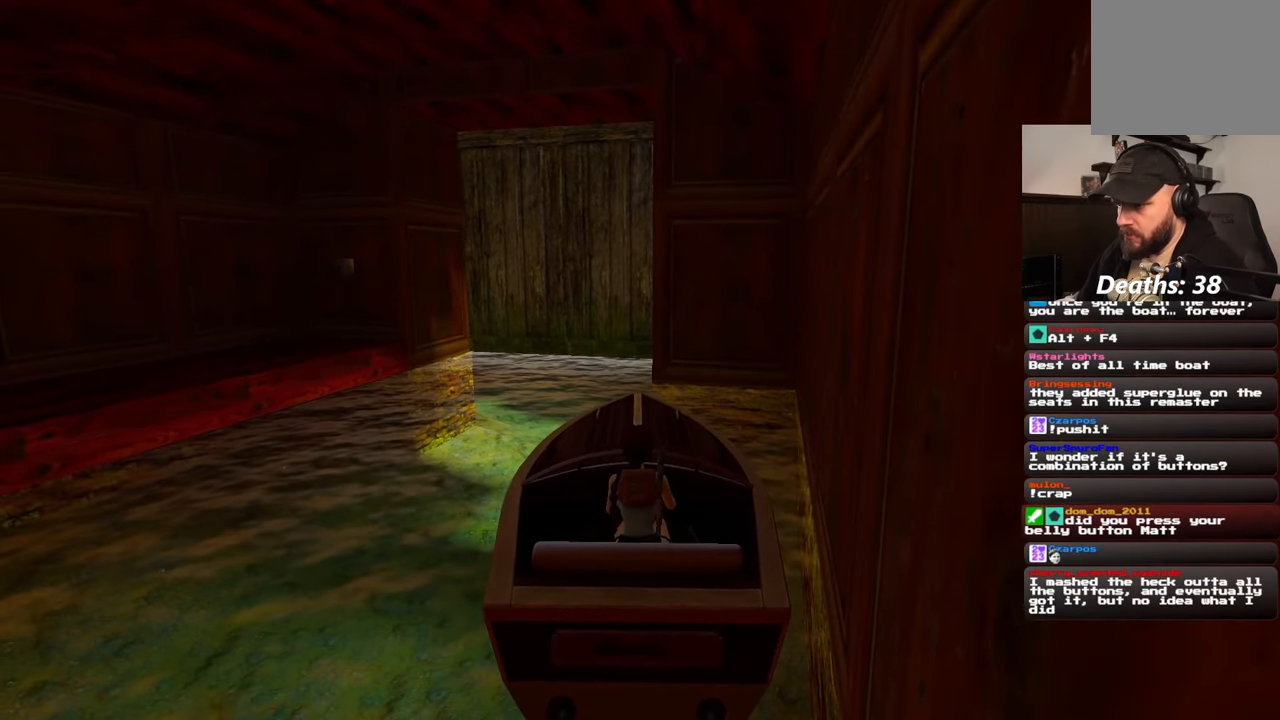
{"dt_ms": 500, "buttons": [], "left_stick": "center", "right_stick": "center", "events": []}
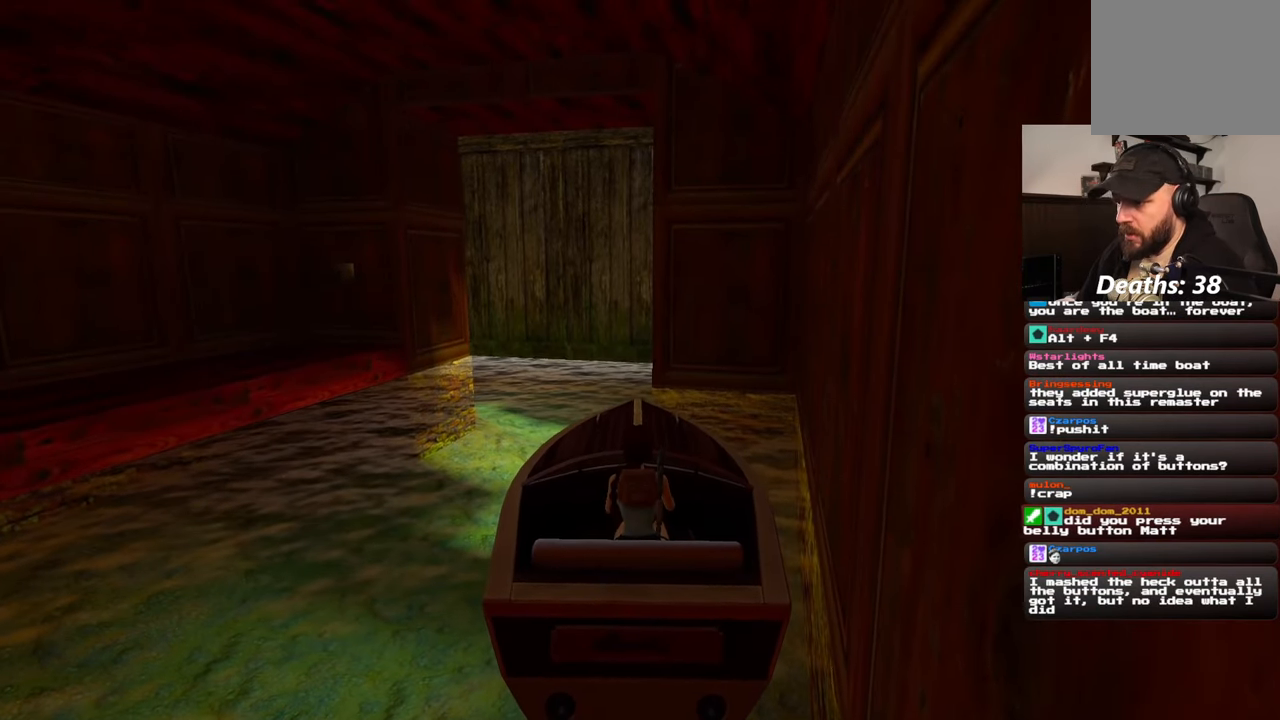
{"dt_ms": 500, "buttons": [], "left_stick": "center", "right_stick": "center", "events": []}
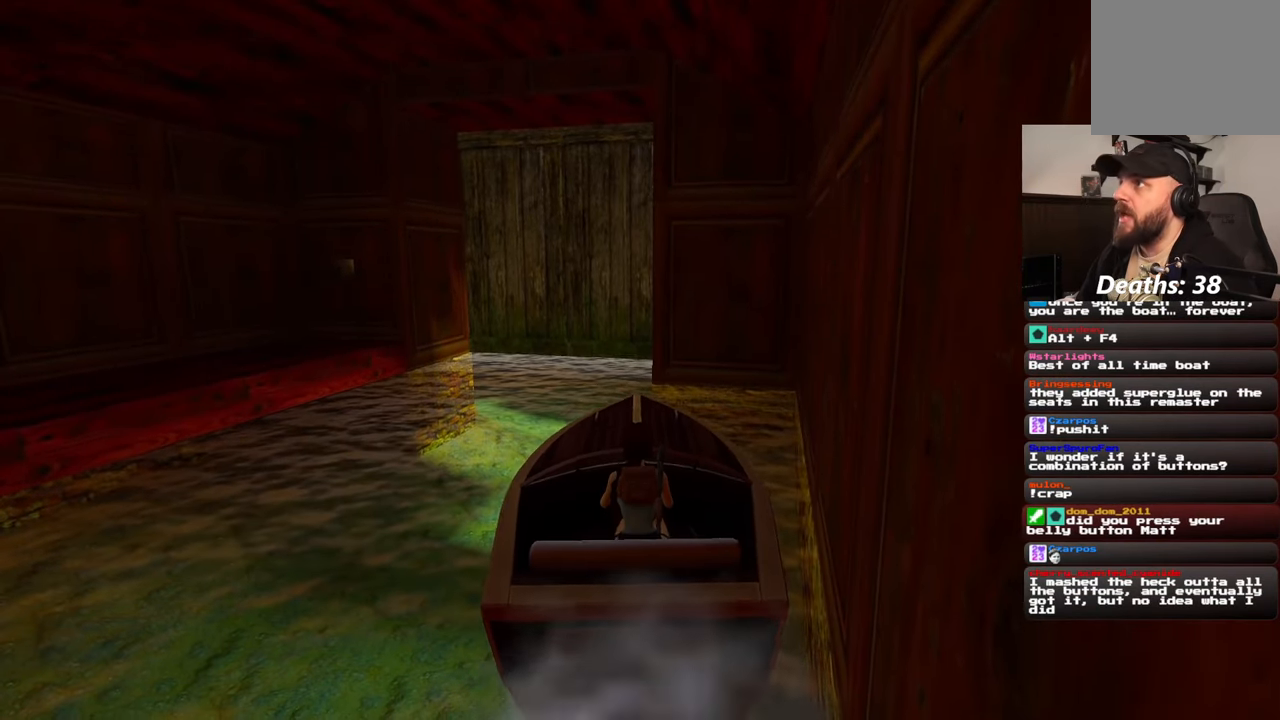
{"dt_ms": 500, "buttons": [], "left_stick": "center", "right_stick": "center", "events": []}
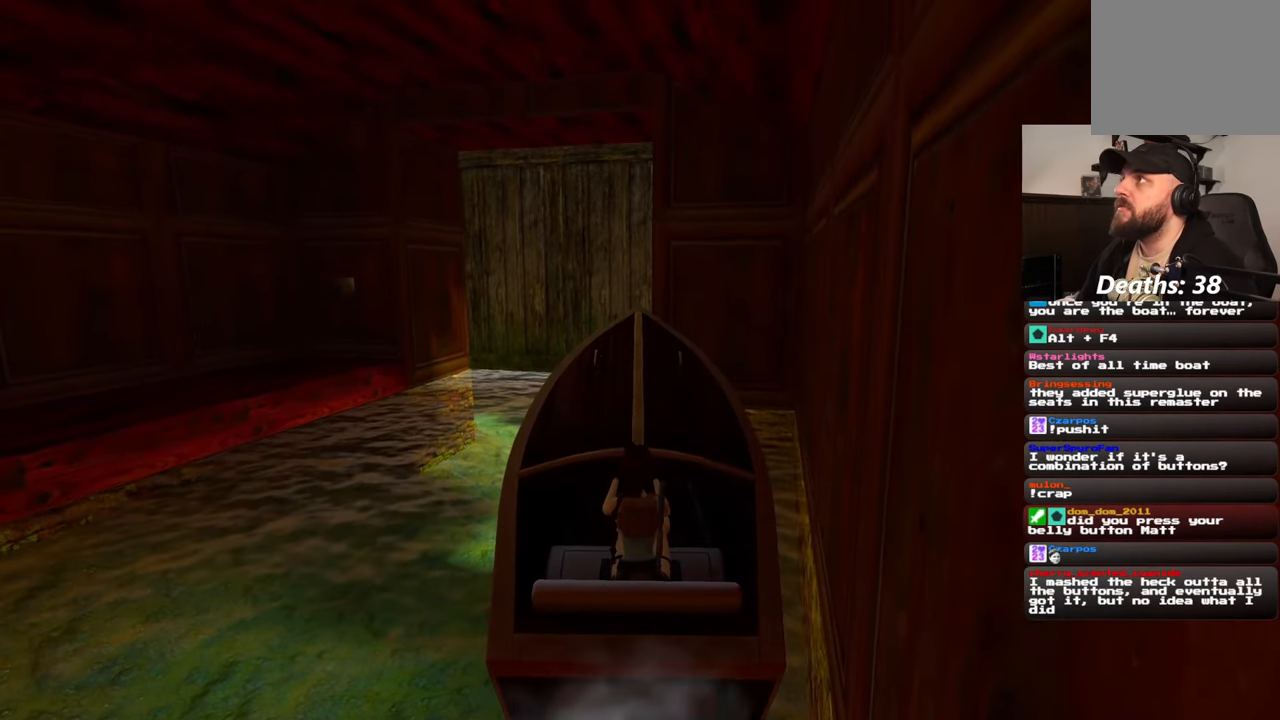
{"dt_ms": 500, "buttons": [], "left_stick": "center", "right_stick": "center", "events": []}
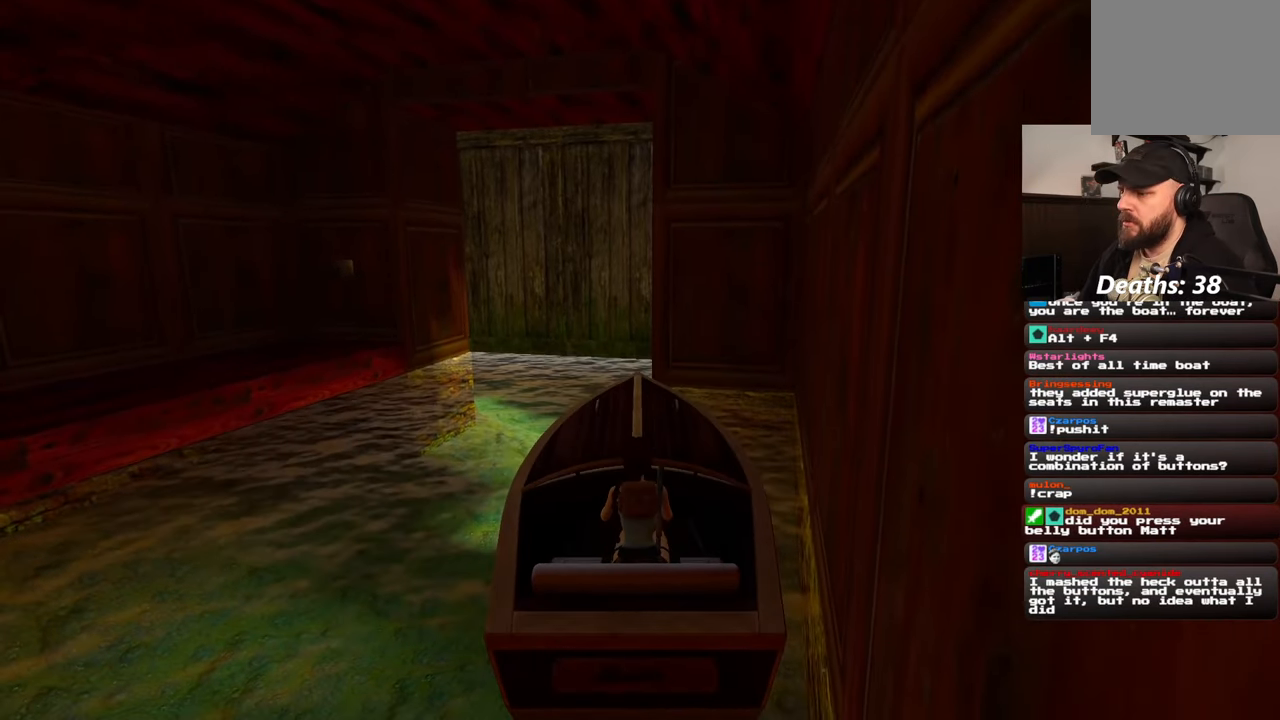
{"dt_ms": 500, "buttons": [], "left_stick": "center", "right_stick": "center", "events": []}
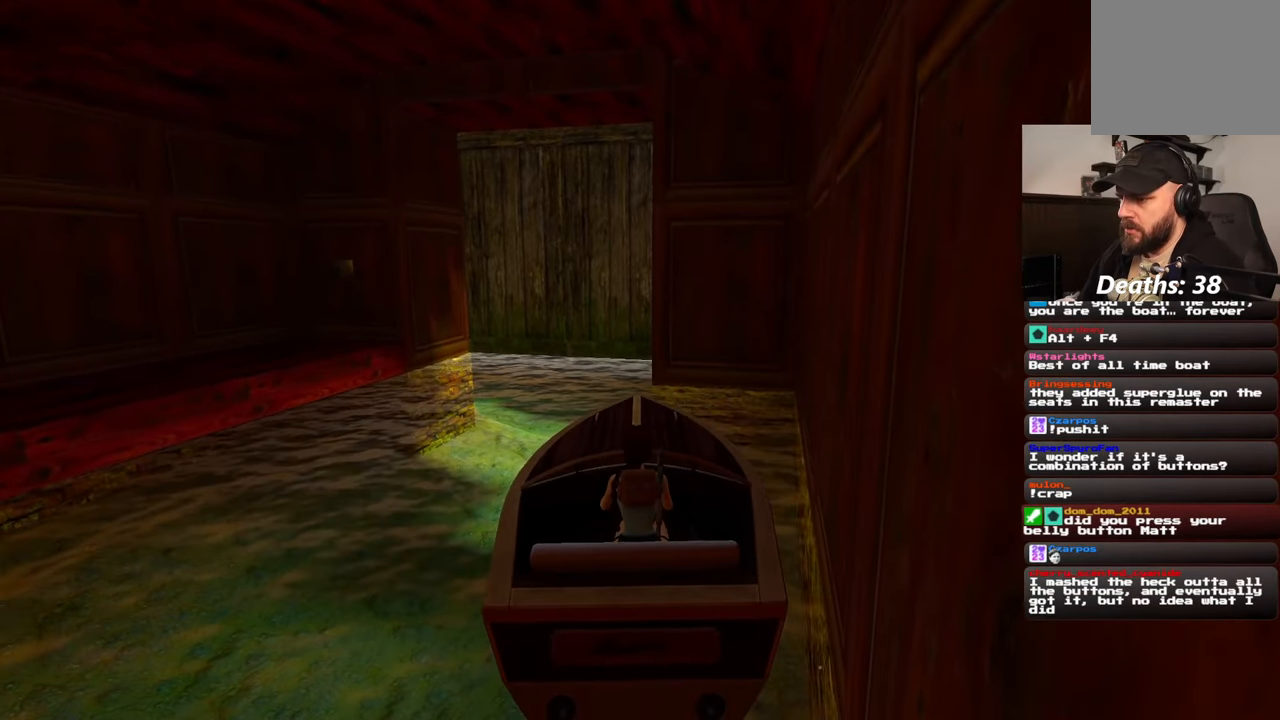
{"dt_ms": 500, "buttons": [], "left_stick": "center", "right_stick": "center", "events": []}
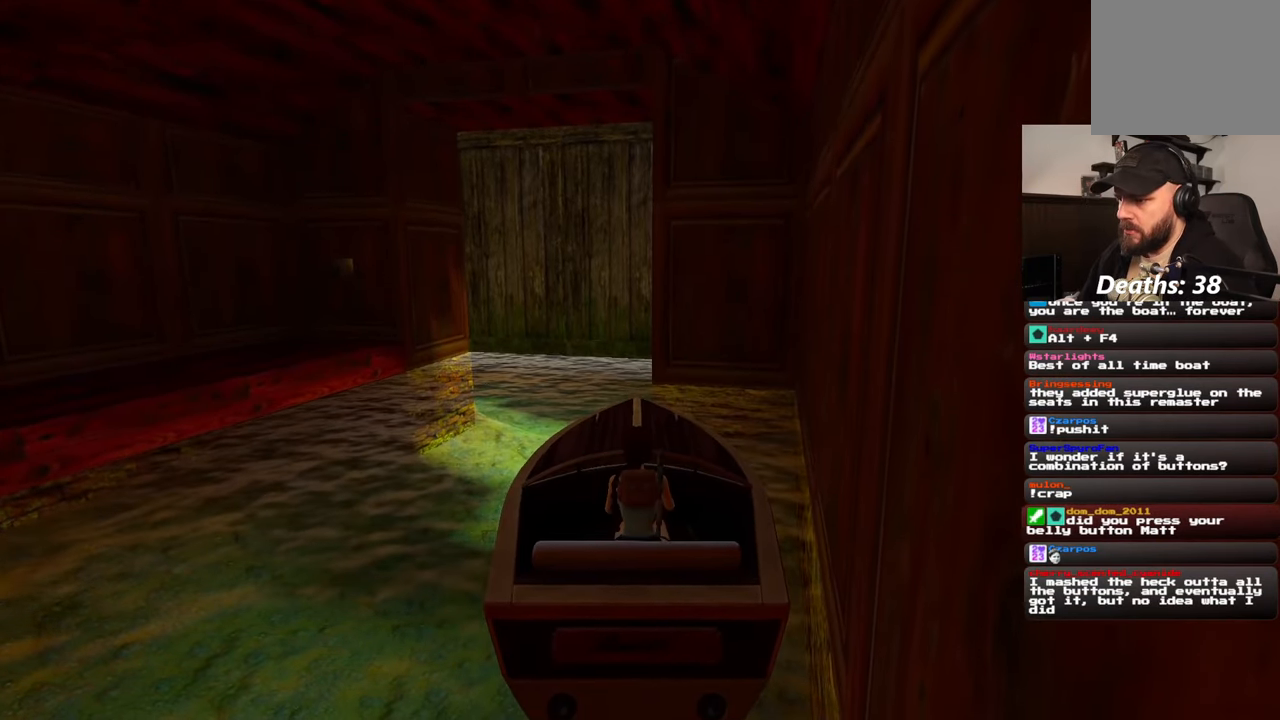
{"dt_ms": 500, "buttons": [], "left_stick": "center", "right_stick": "center", "events": []}
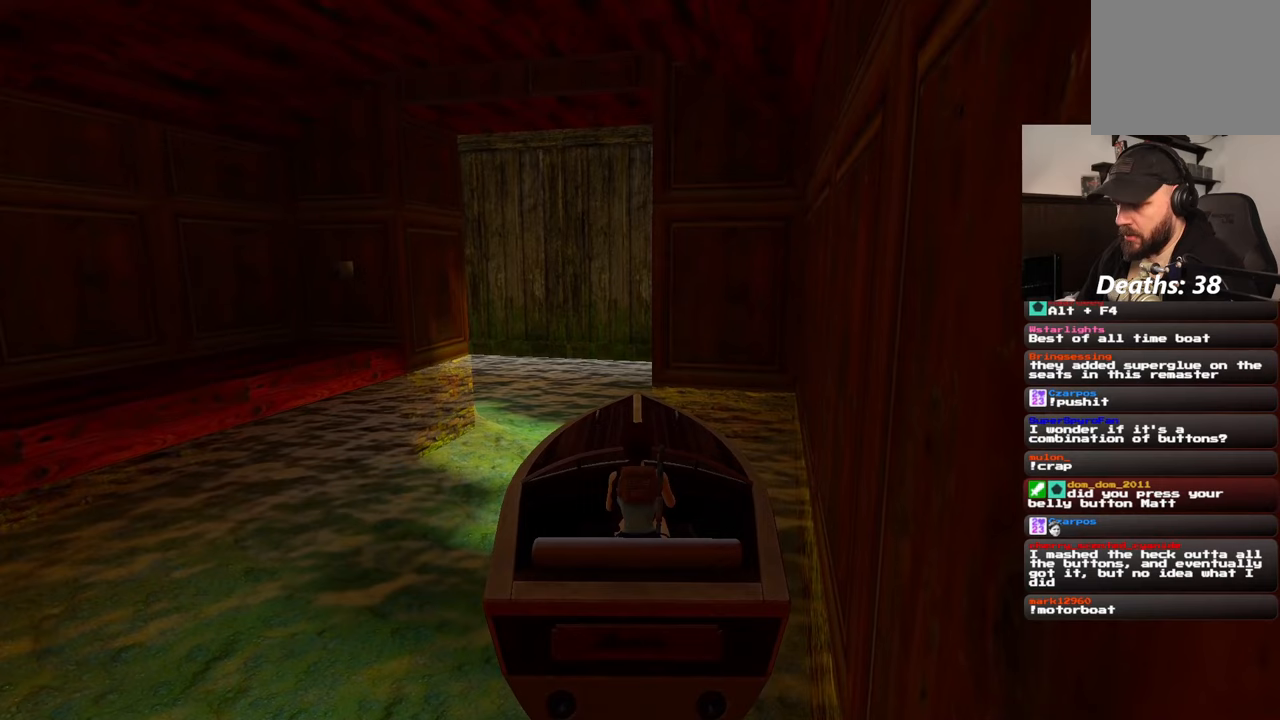
{"dt_ms": 500, "buttons": [], "left_stick": "center", "right_stick": "center", "events": [[333, "DPAD_DOWN", "down"], [500, "DPAD_DOWN", "up"]]}
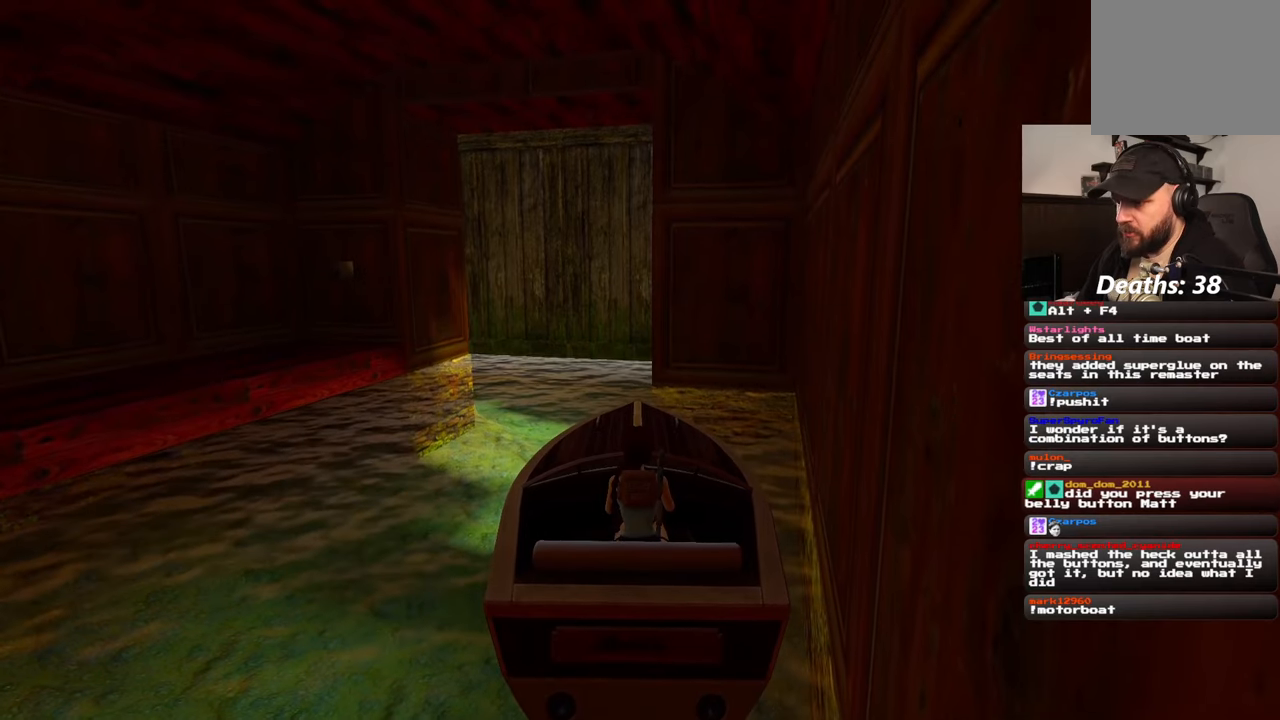
{"dt_ms": 500, "buttons": ["DPAD_DOWN"], "left_stick": "center", "right_stick": "center", "events": [[200, "DPAD_DOWN", "down"], [350, "DPAD_DOWN", "up"], [500, "DPAD_DOWN", "down"]]}
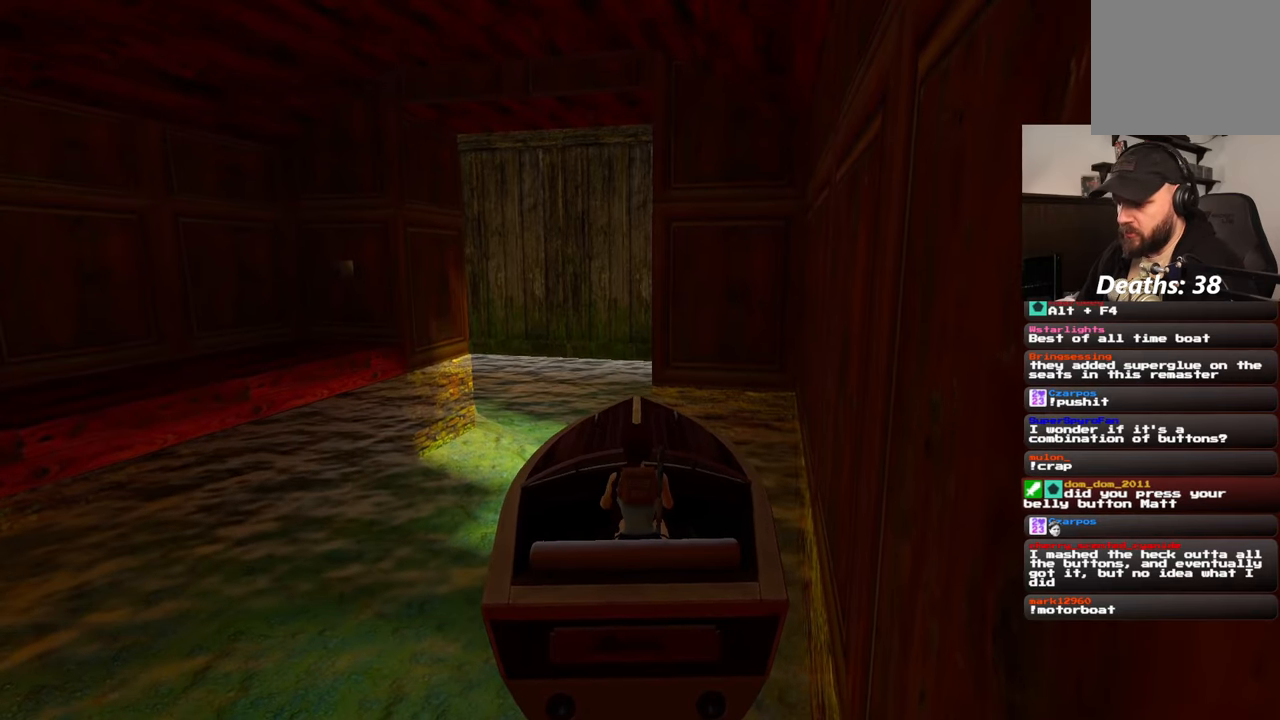
{"dt_ms": 500, "buttons": ["DPAD_DOWN"], "left_stick": "center", "right_stick": "center", "events": [[150, "DPAD_DOWN", "up"], [367, "DPAD_DOWN", "down"]]}
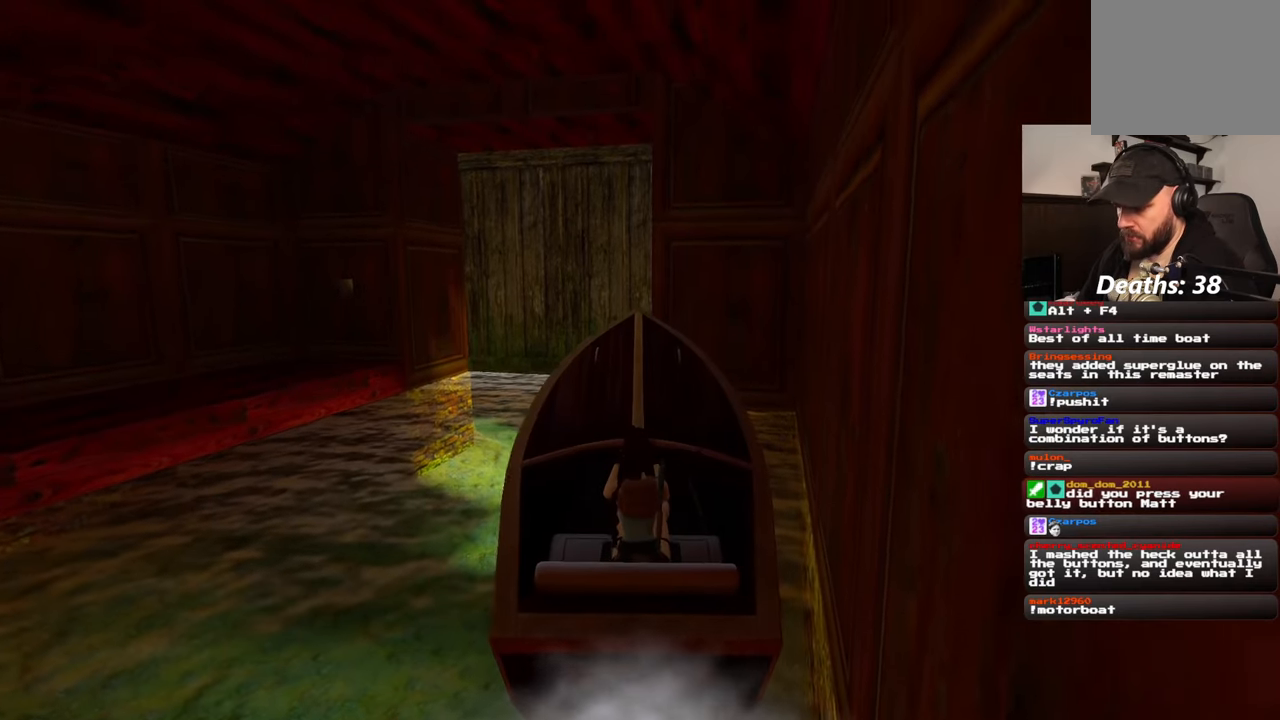
{"dt_ms": 500, "buttons": [], "left_stick": "center", "right_stick": "center", "events": [[17, "DPAD_DOWN", "up"], [233, "DPAD_DOWN", "down"], [350, "DPAD_DOWN", "up"]]}
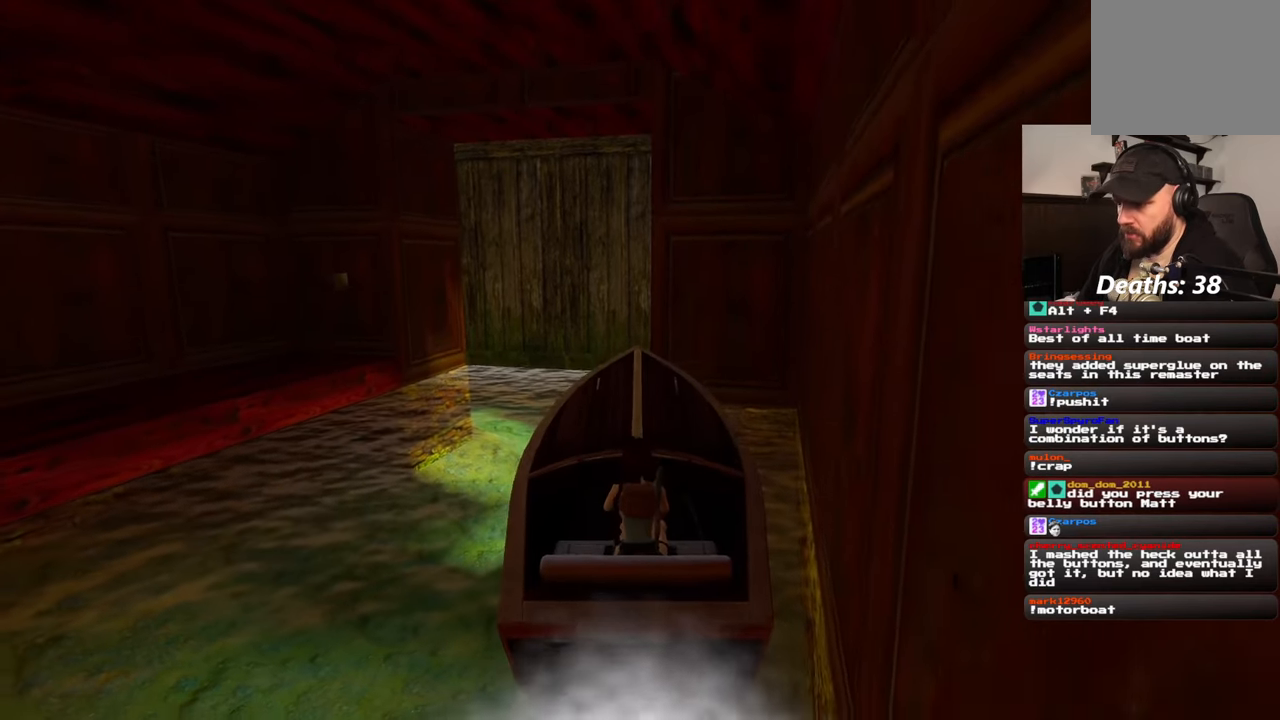
{"dt_ms": 500, "buttons": [], "left_stick": "up-right", "right_stick": "center", "events": [[183, "left_stick", "left"], [350, "left_stick", "down"], [450, "left_stick", "up-right"]]}